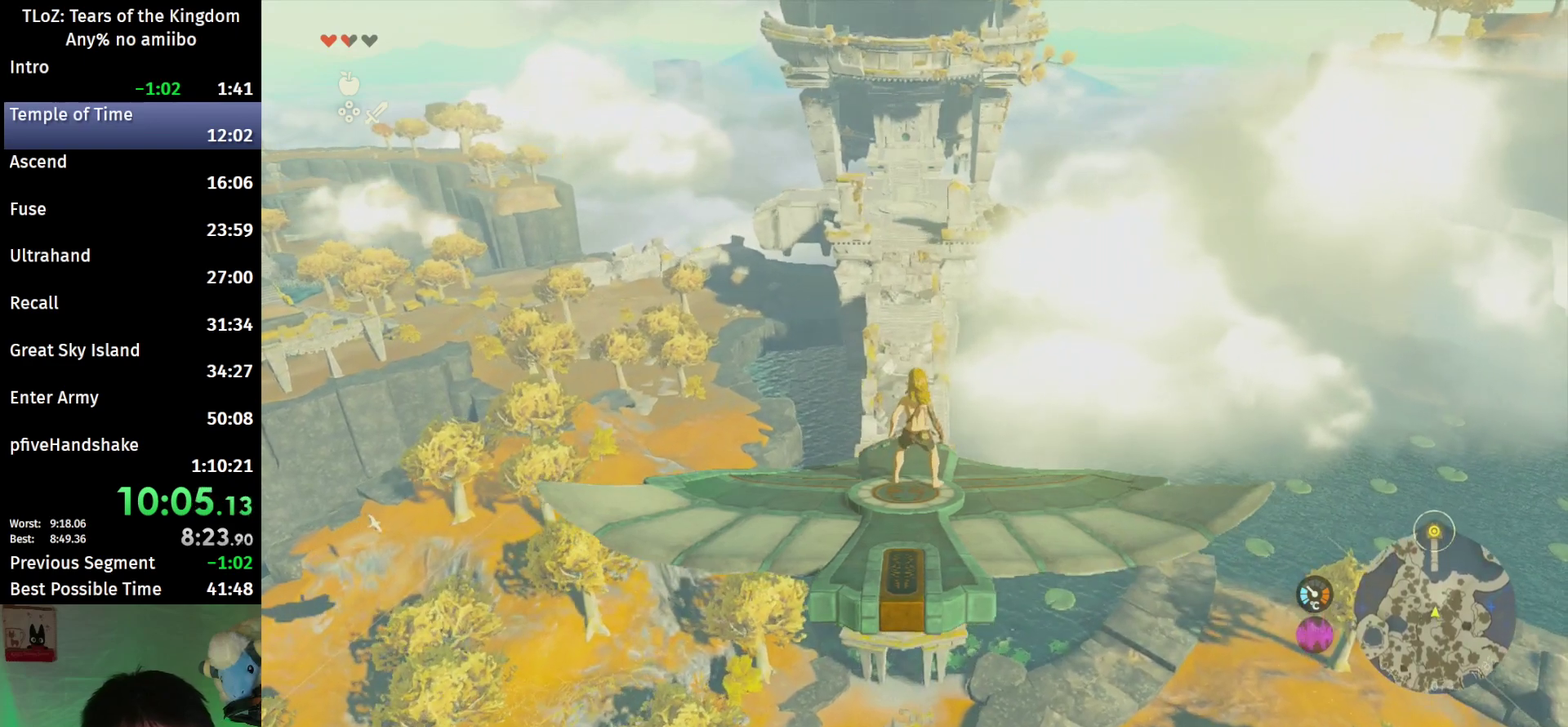
Gameplay with a controller (Nintendo layout); each line is a JSON object with the inputs held at the frame after it. This overlay highlights the sticks when they move; stick clicks (L3 R3) are not distinguishable. Not read: L3 R3.
{"buttons": ["L2"], "left_stick": "left", "right_stick": "center"}
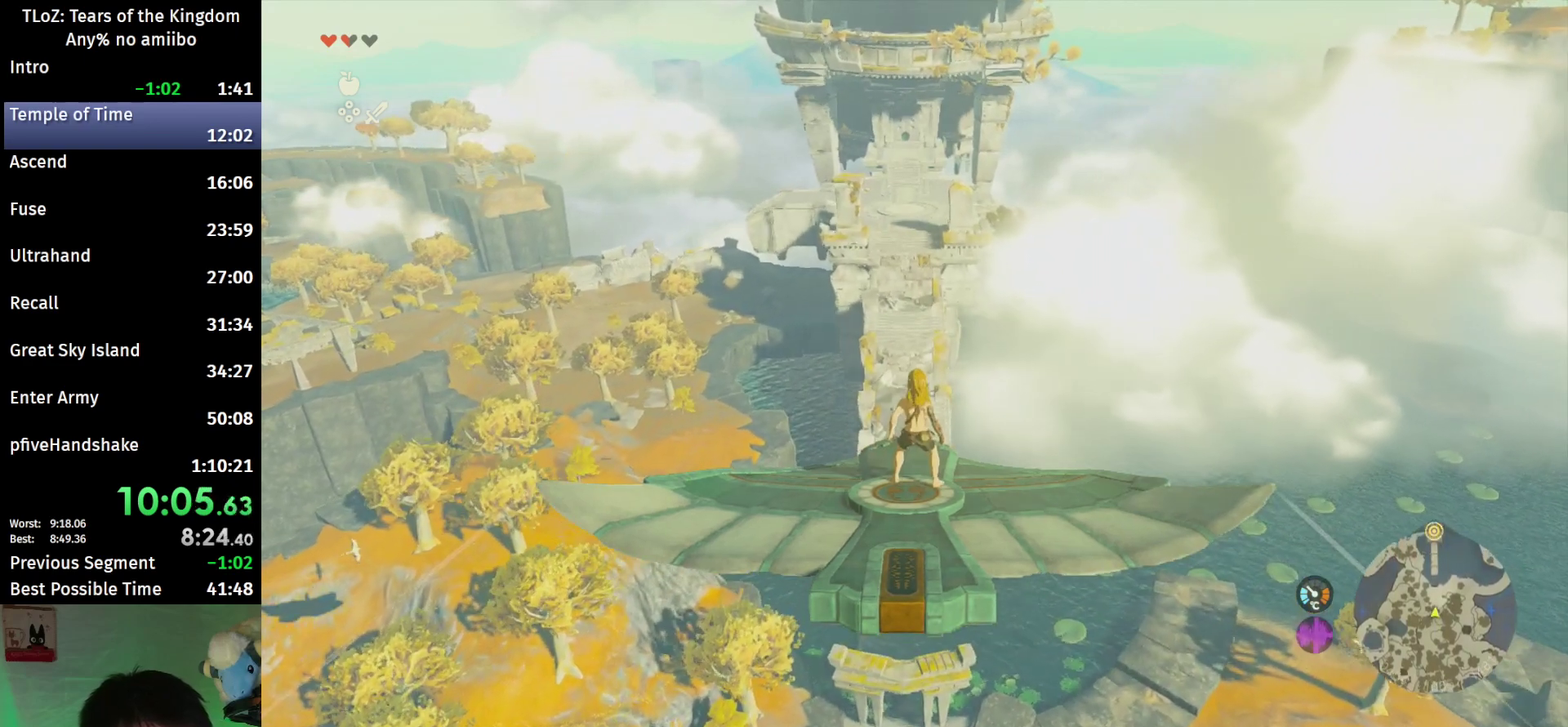
{"buttons": ["L2"], "left_stick": "center", "right_stick": "center"}
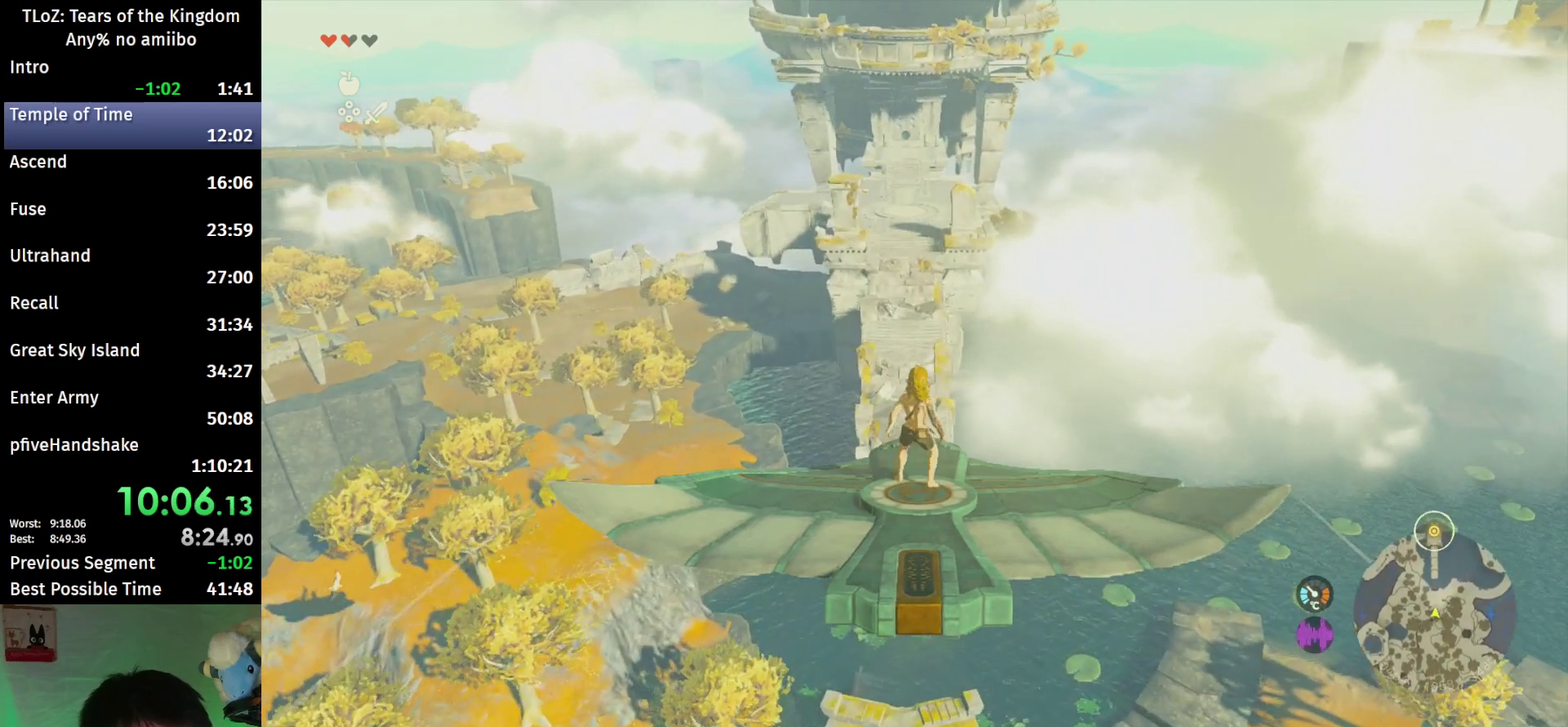
{"buttons": ["L2"], "left_stick": "center", "right_stick": "center"}
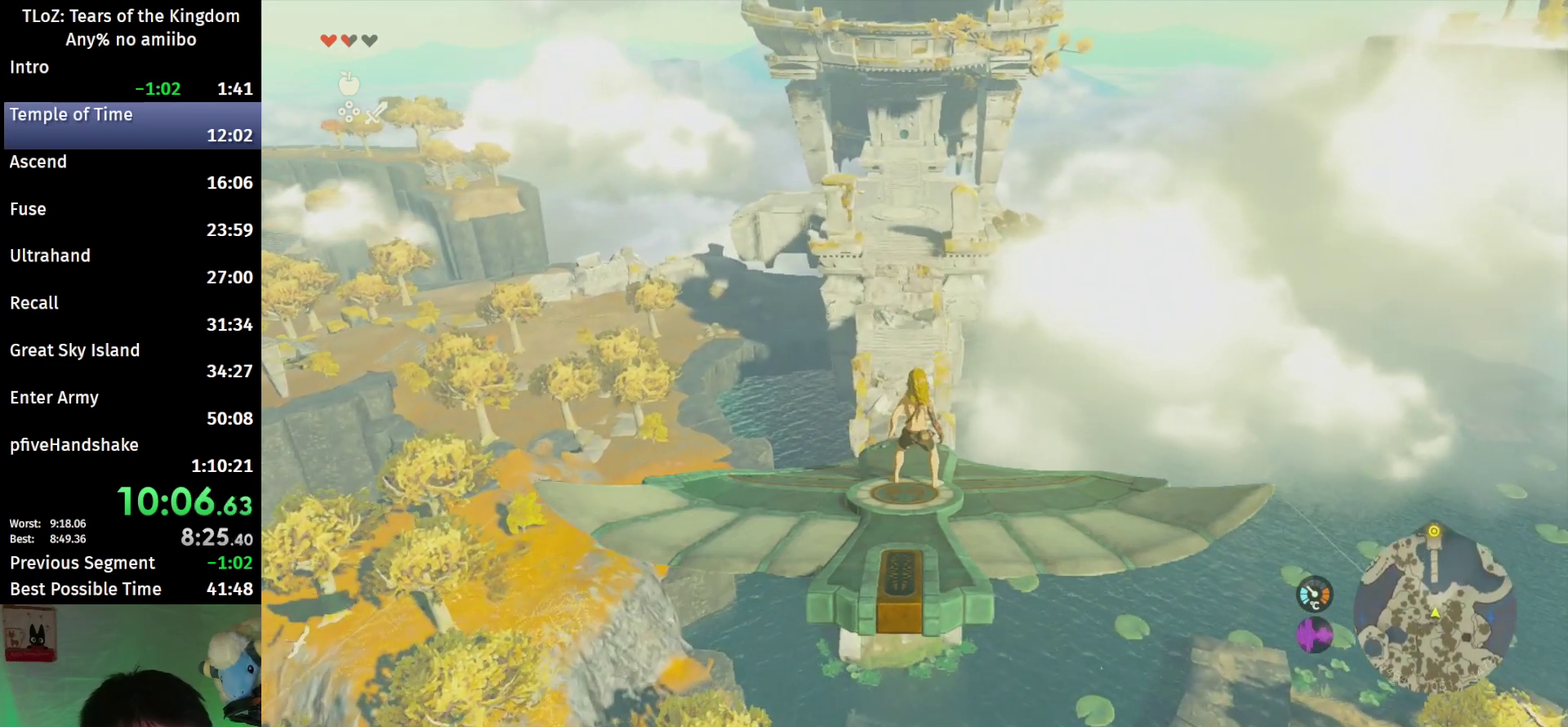
{"buttons": ["L2"], "left_stick": "center", "right_stick": "center"}
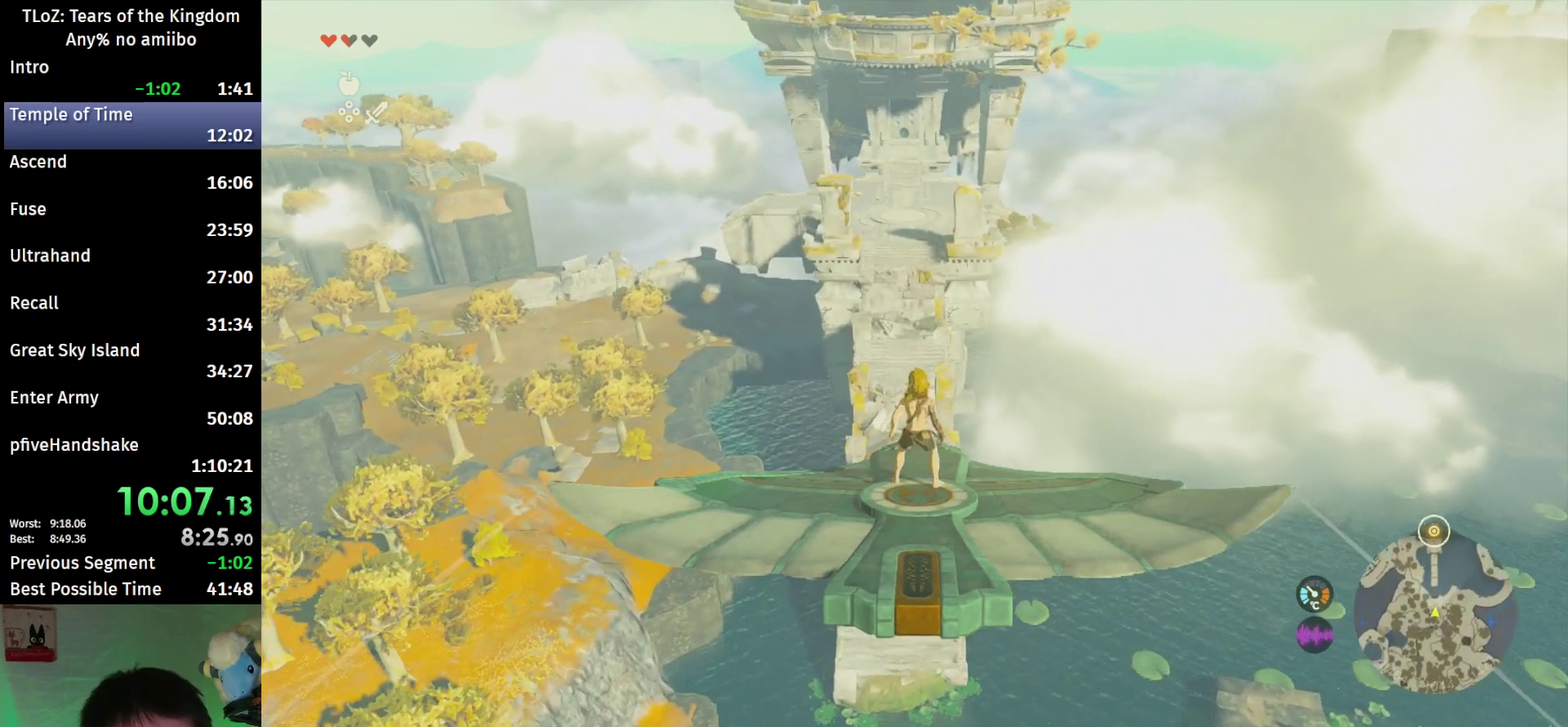
{"buttons": ["L2"], "left_stick": "center", "right_stick": "center"}
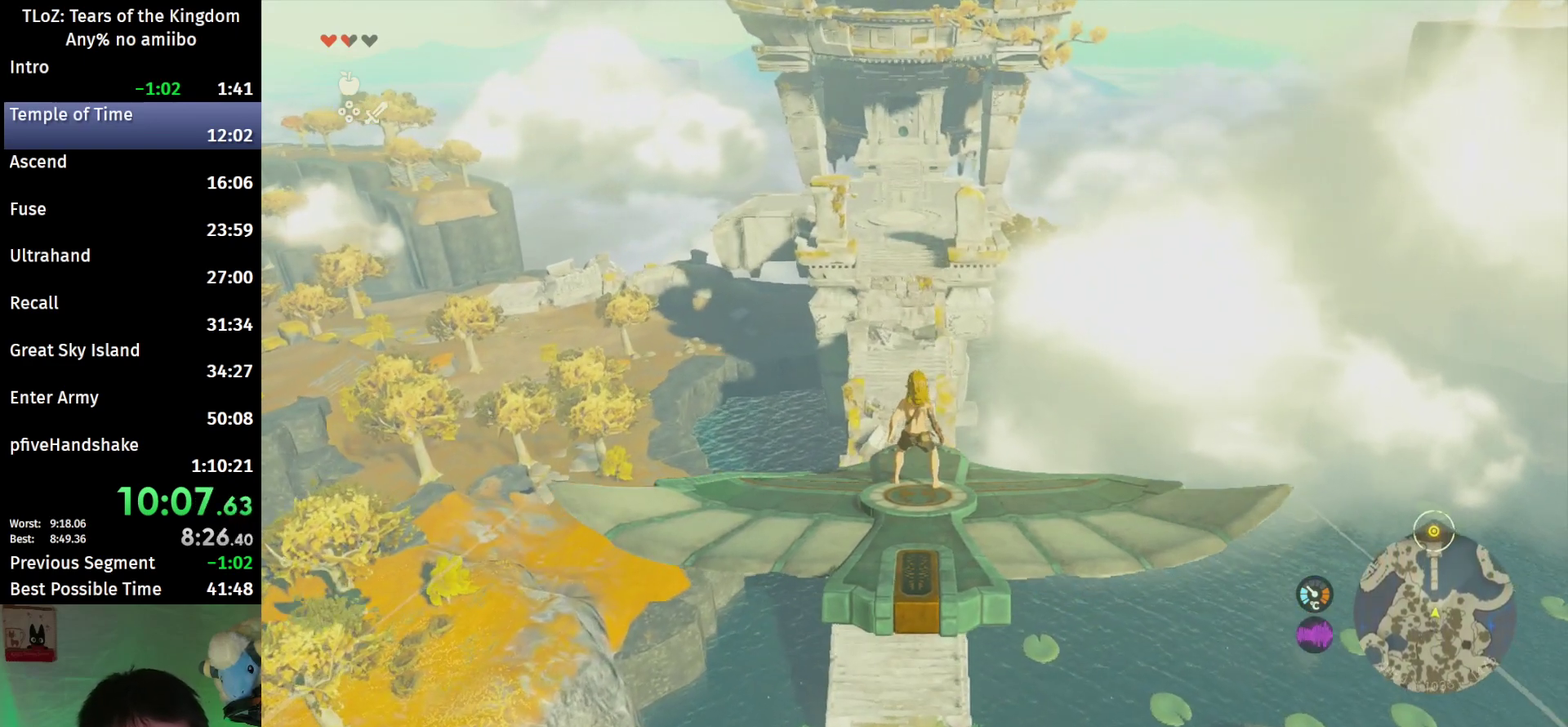
{"buttons": ["L2"], "left_stick": "center", "right_stick": "center"}
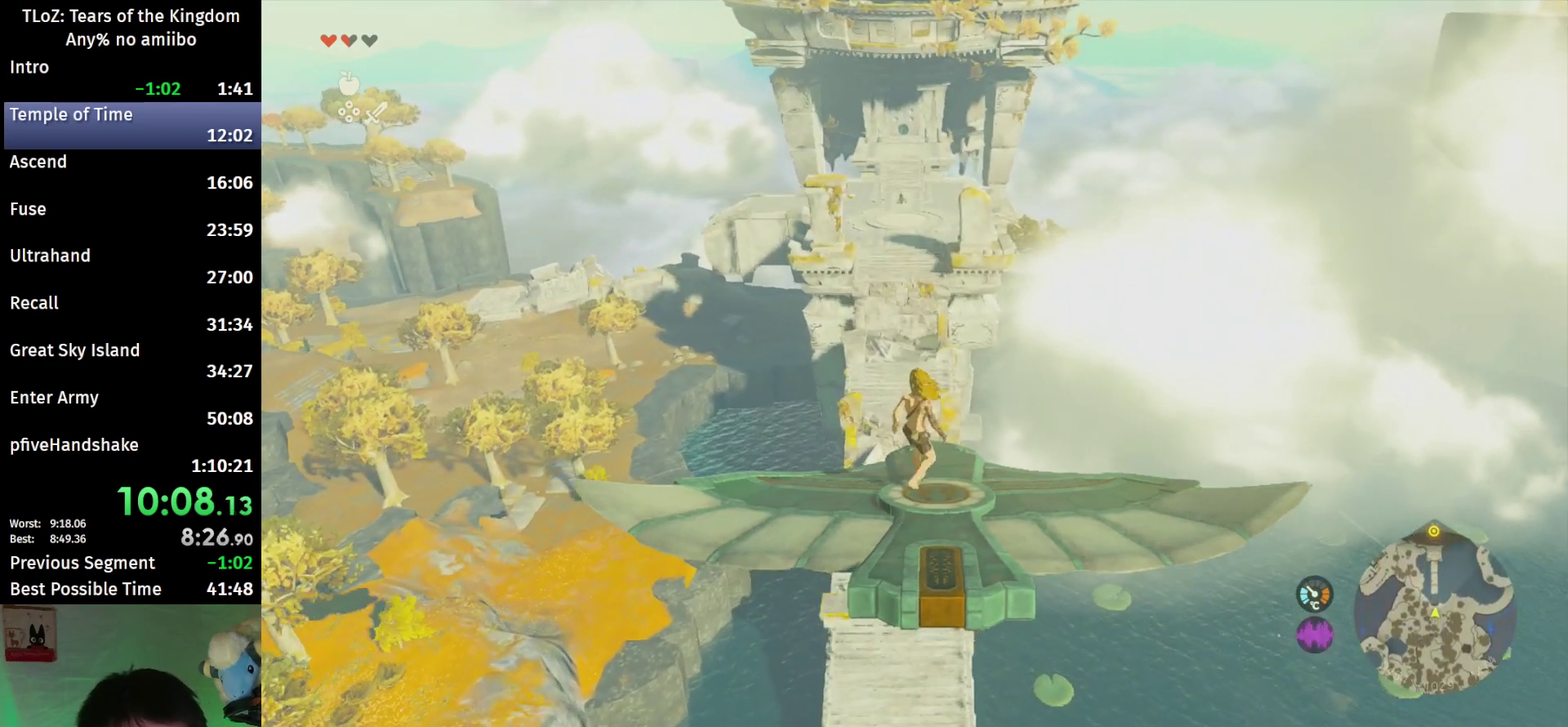
{"buttons": ["L2"], "left_stick": "center", "right_stick": "center"}
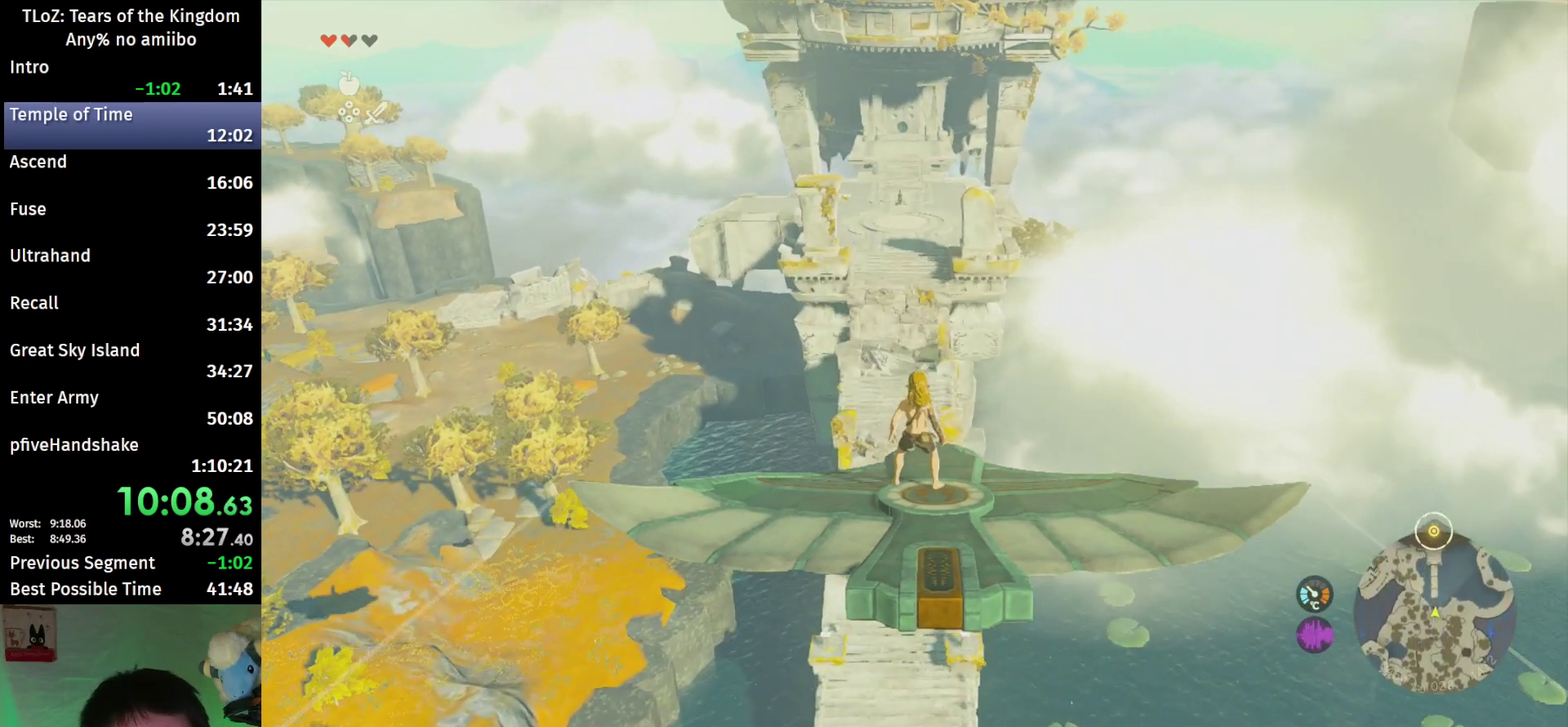
{"buttons": ["L2"], "left_stick": "center", "right_stick": "center"}
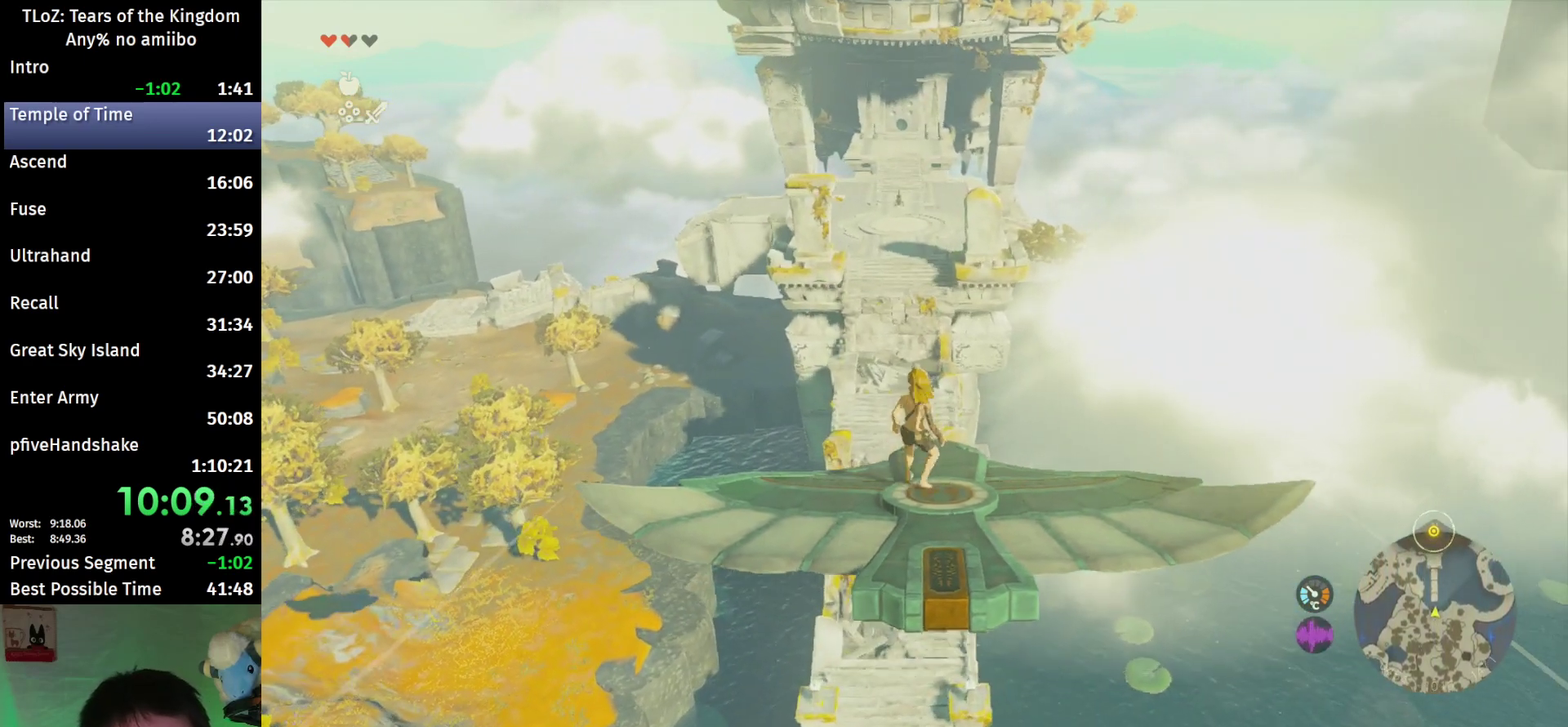
{"buttons": ["L2"], "left_stick": "center", "right_stick": "center"}
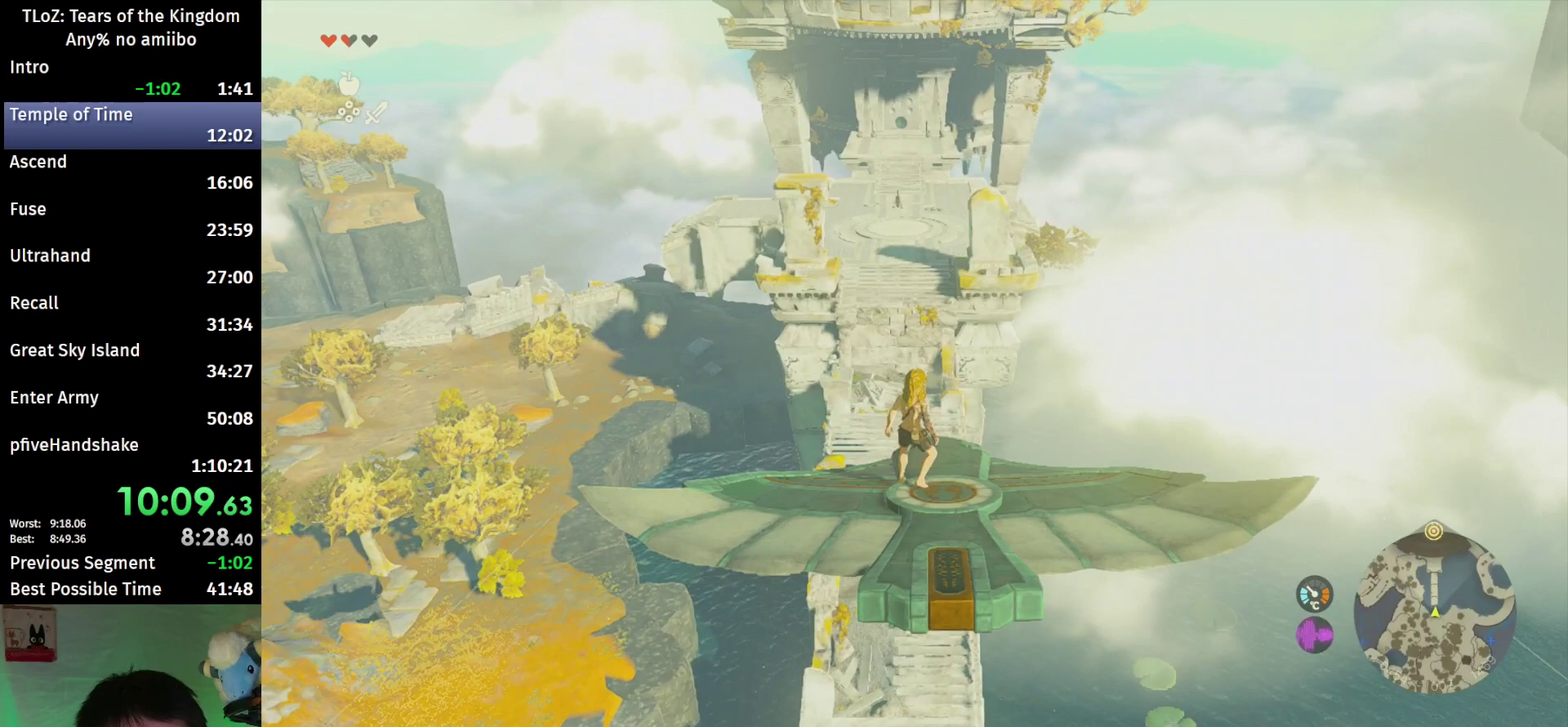
{"buttons": ["L2"], "left_stick": "center", "right_stick": "center"}
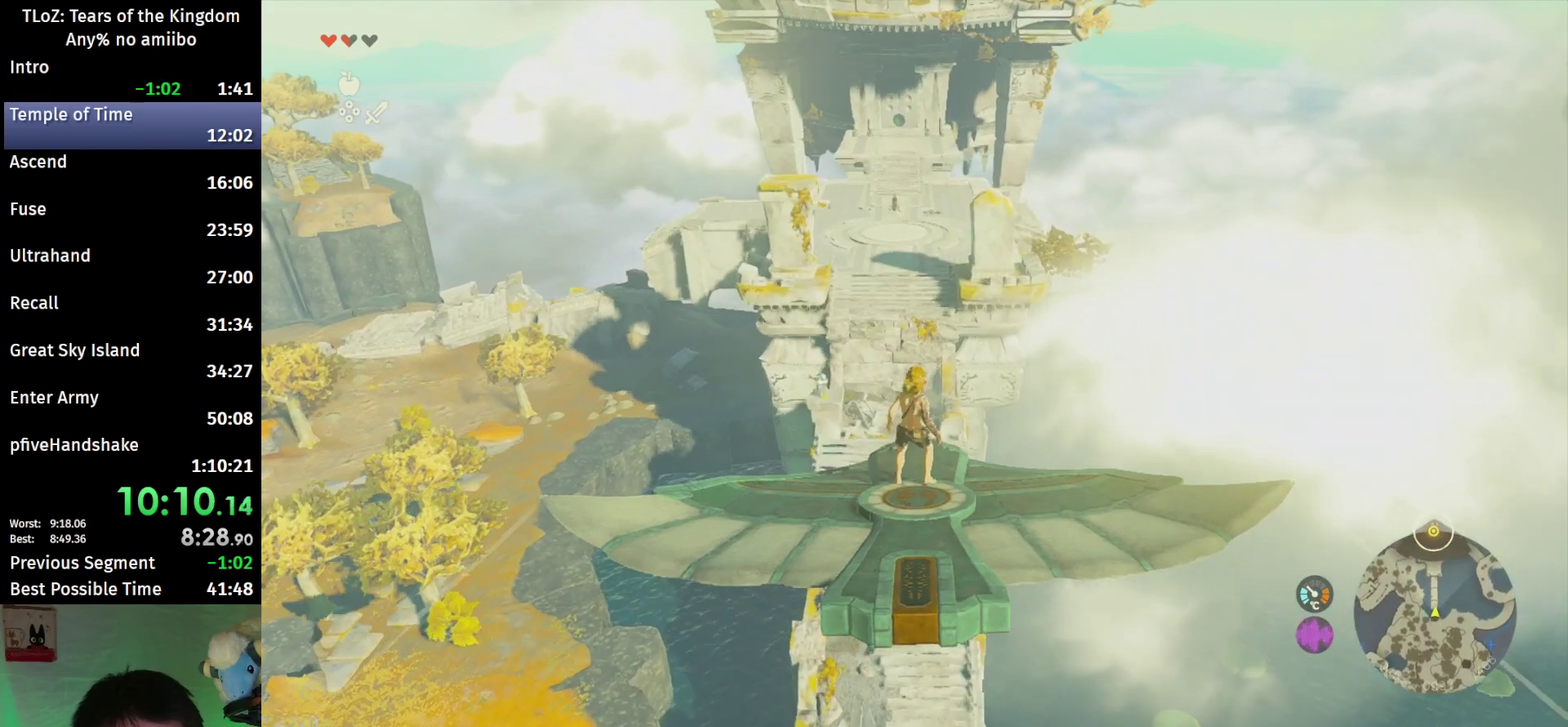
{"buttons": ["L2"], "left_stick": "center", "right_stick": "center"}
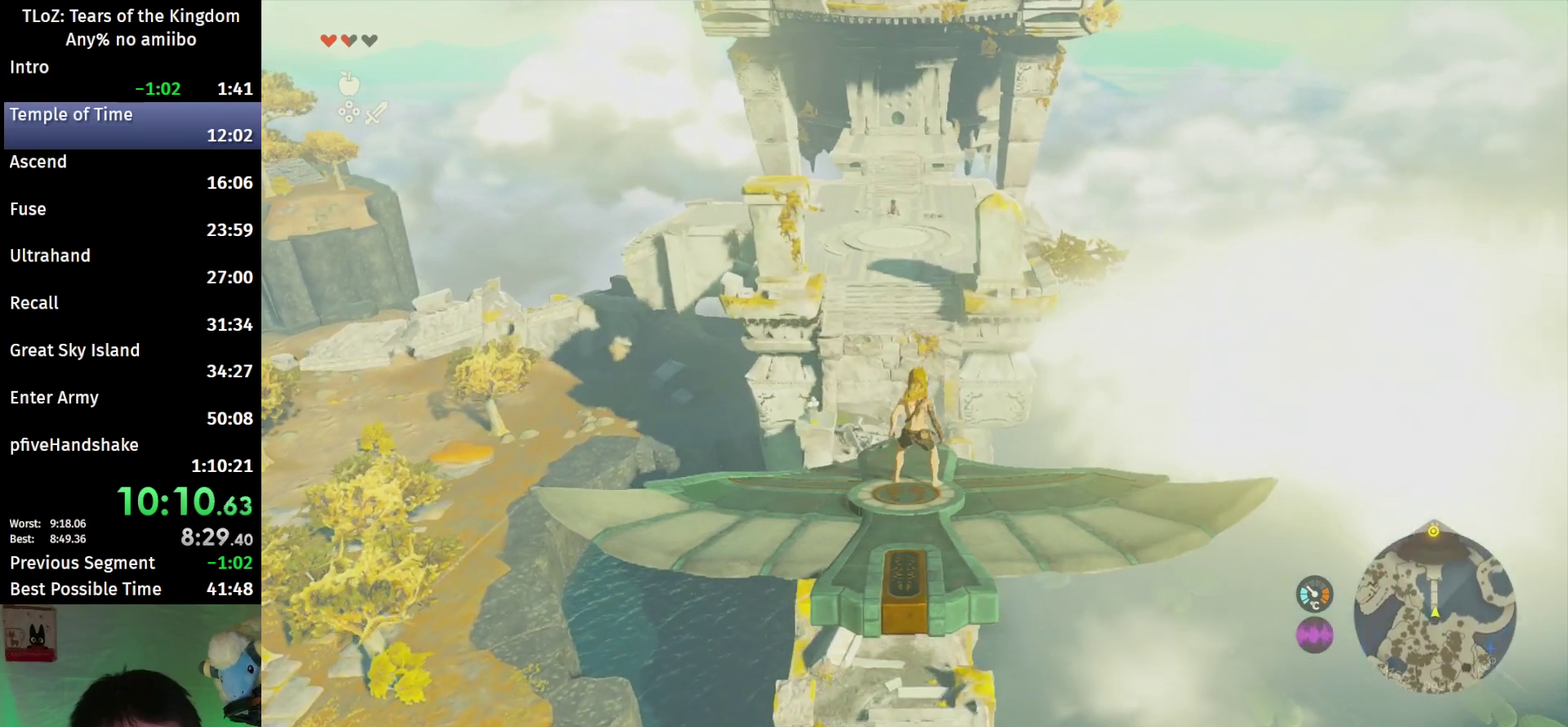
{"buttons": ["L2"], "left_stick": "center", "right_stick": "center"}
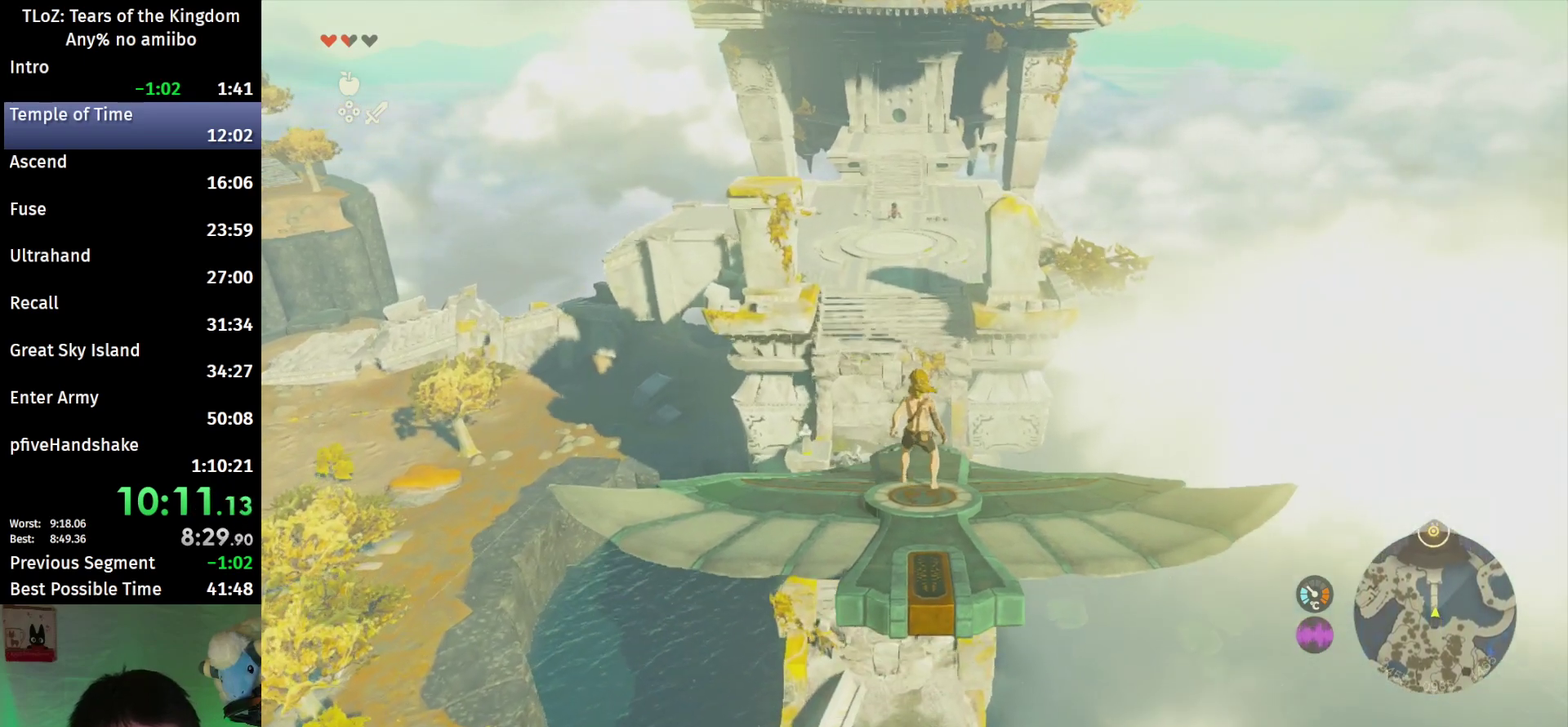
{"buttons": ["L2"], "left_stick": "center", "right_stick": "center"}
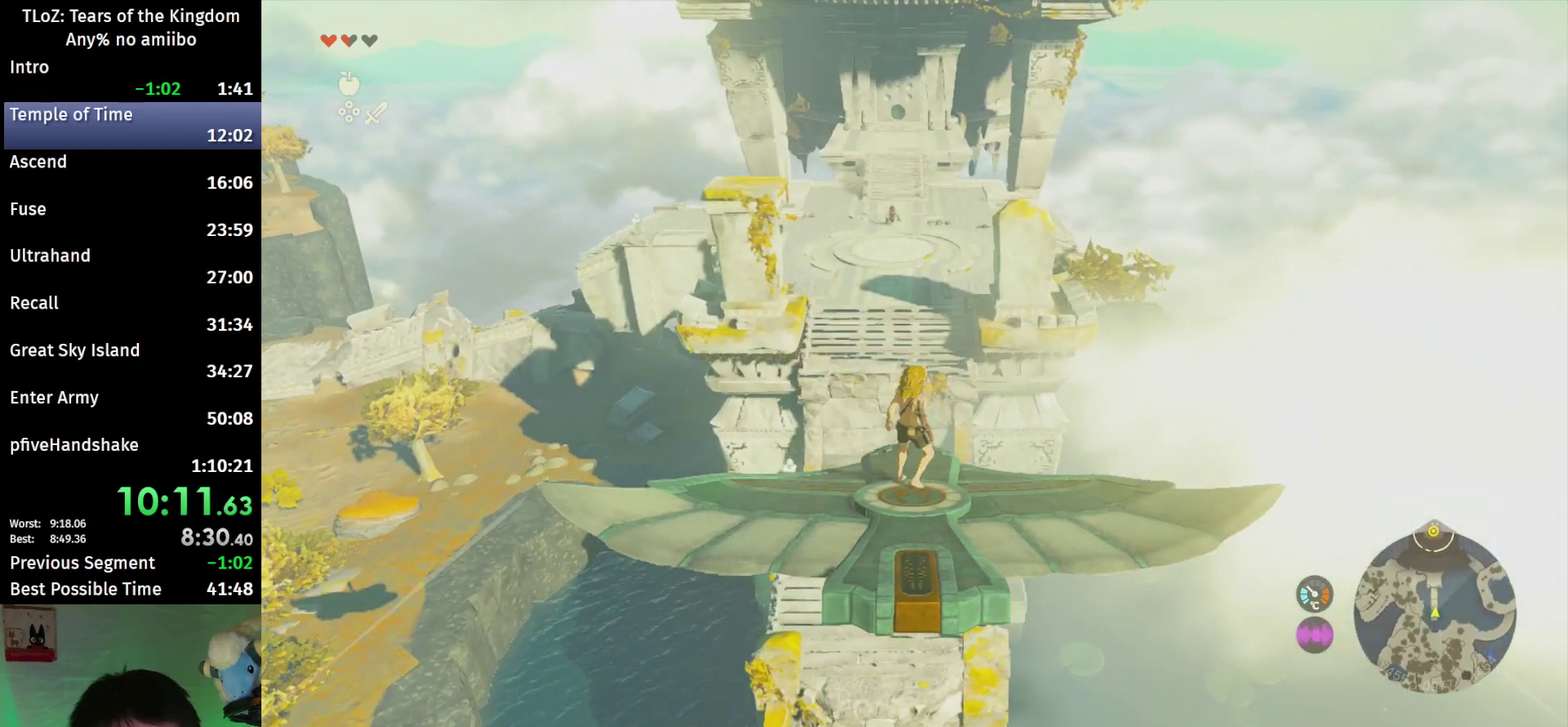
{"buttons": ["L2"], "left_stick": "center", "right_stick": "center"}
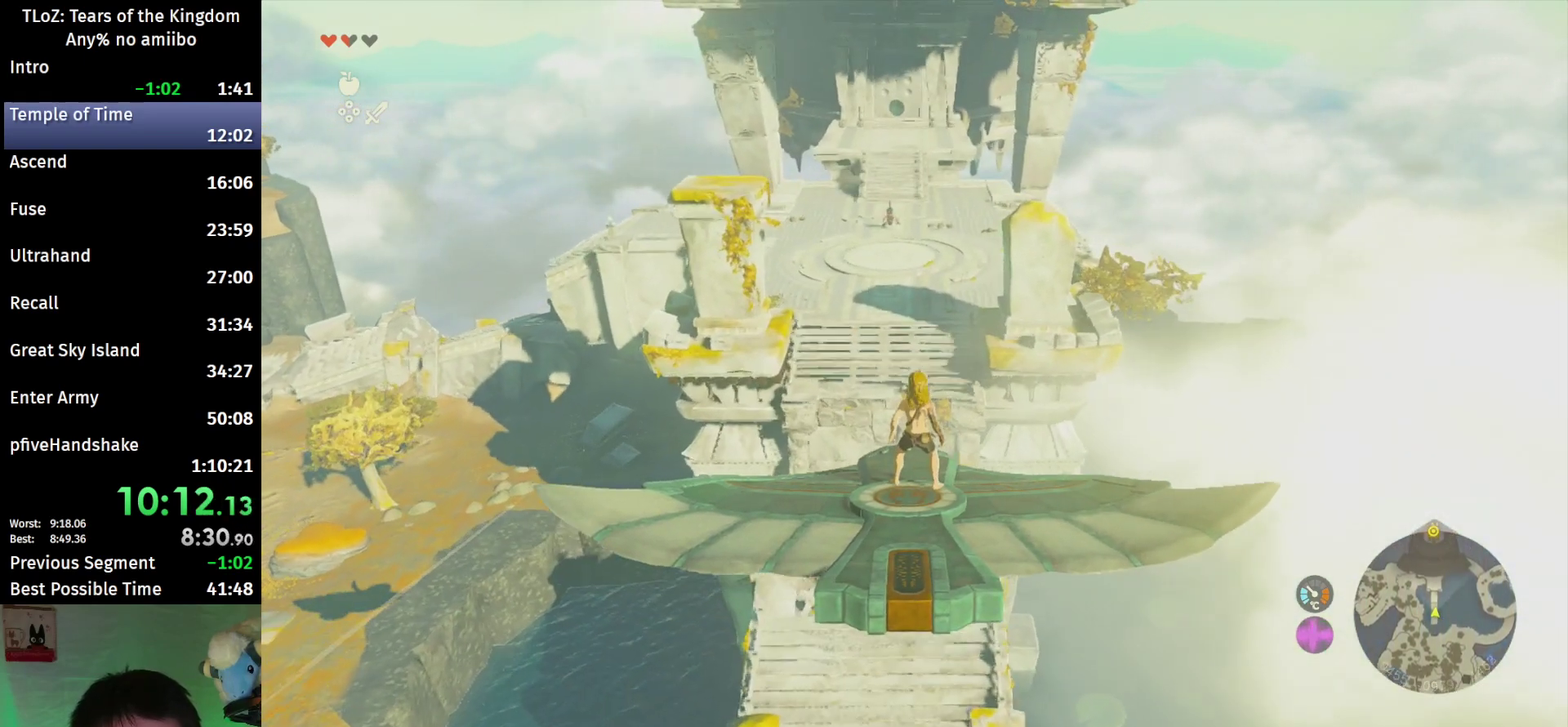
{"buttons": ["L2"], "left_stick": "center", "right_stick": "center"}
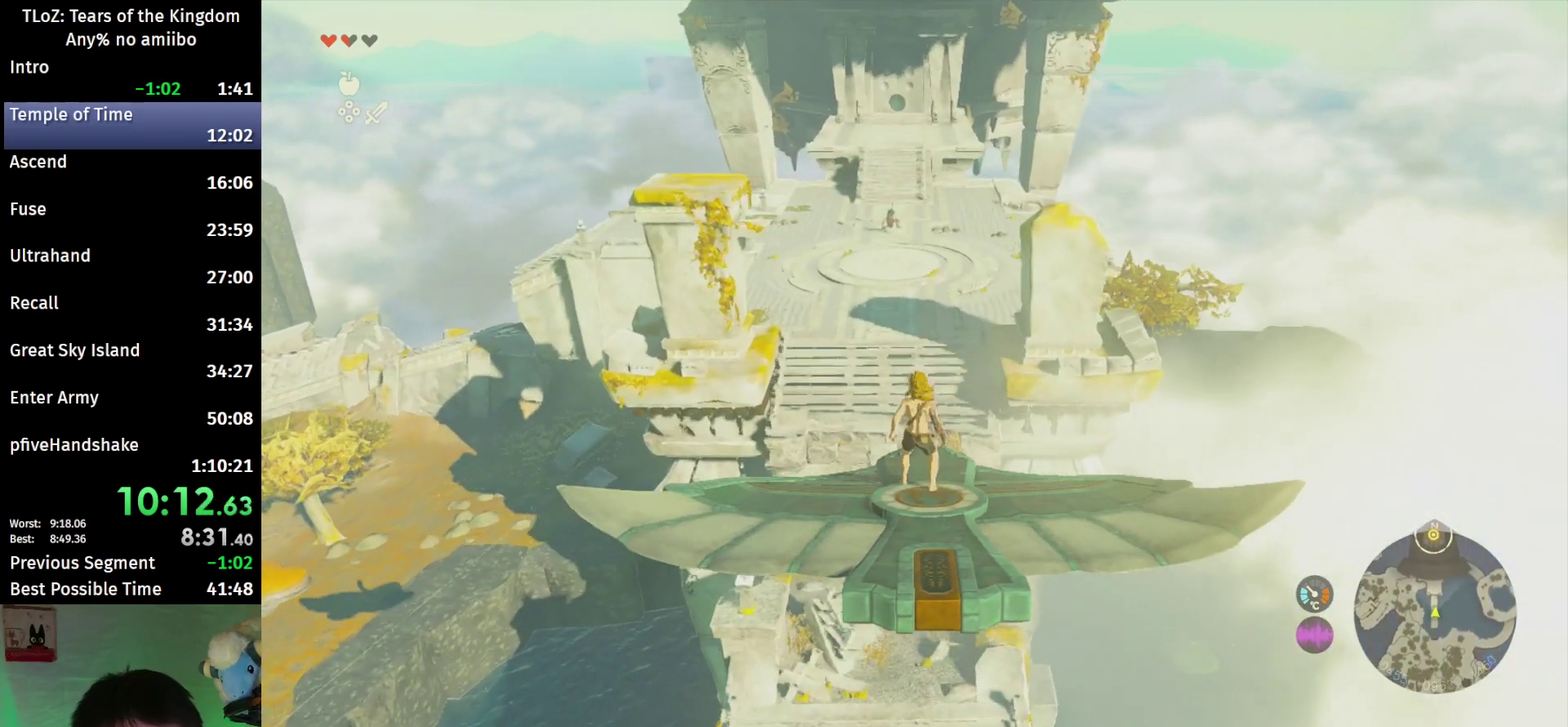
{"buttons": ["L2"], "left_stick": "center", "right_stick": "center"}
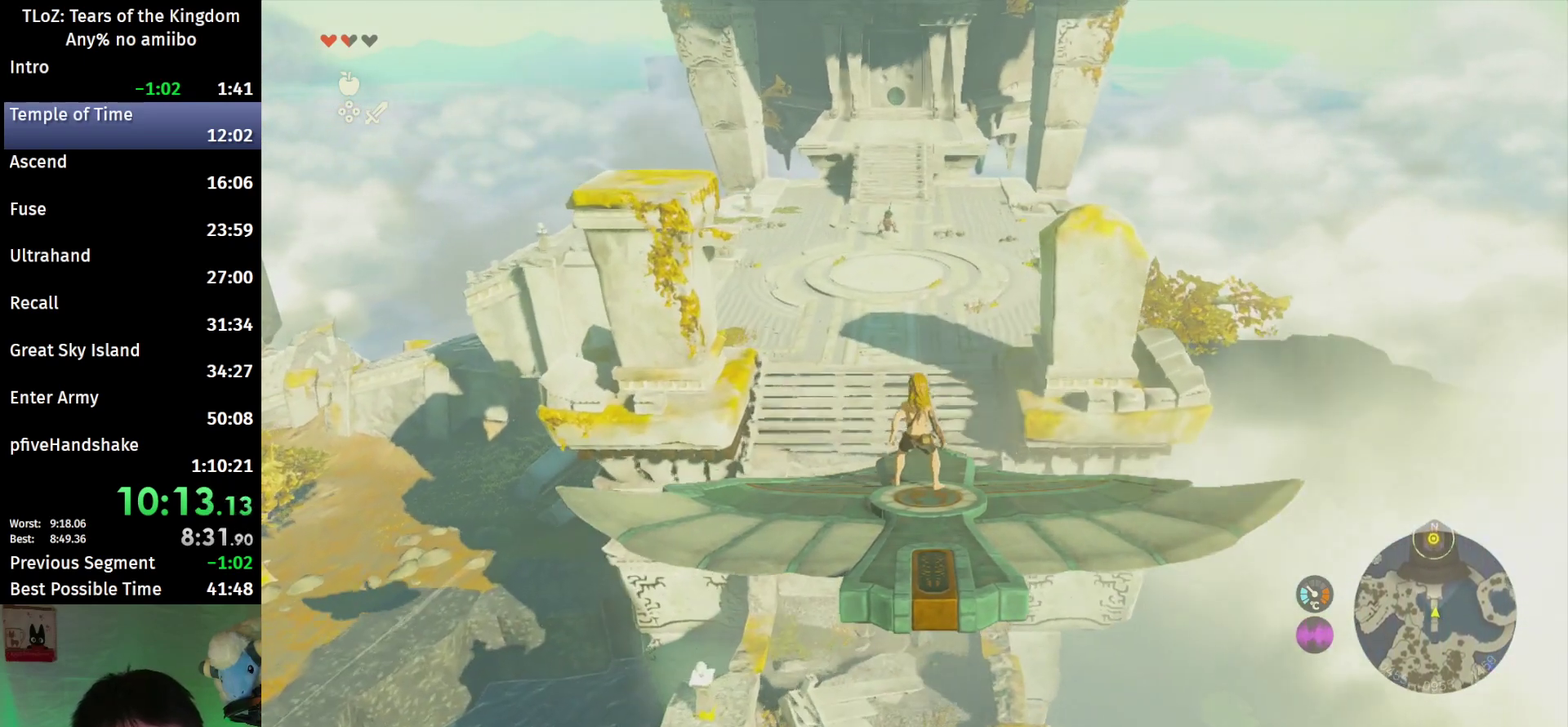
{"buttons": ["L2"], "left_stick": "center", "right_stick": "center"}
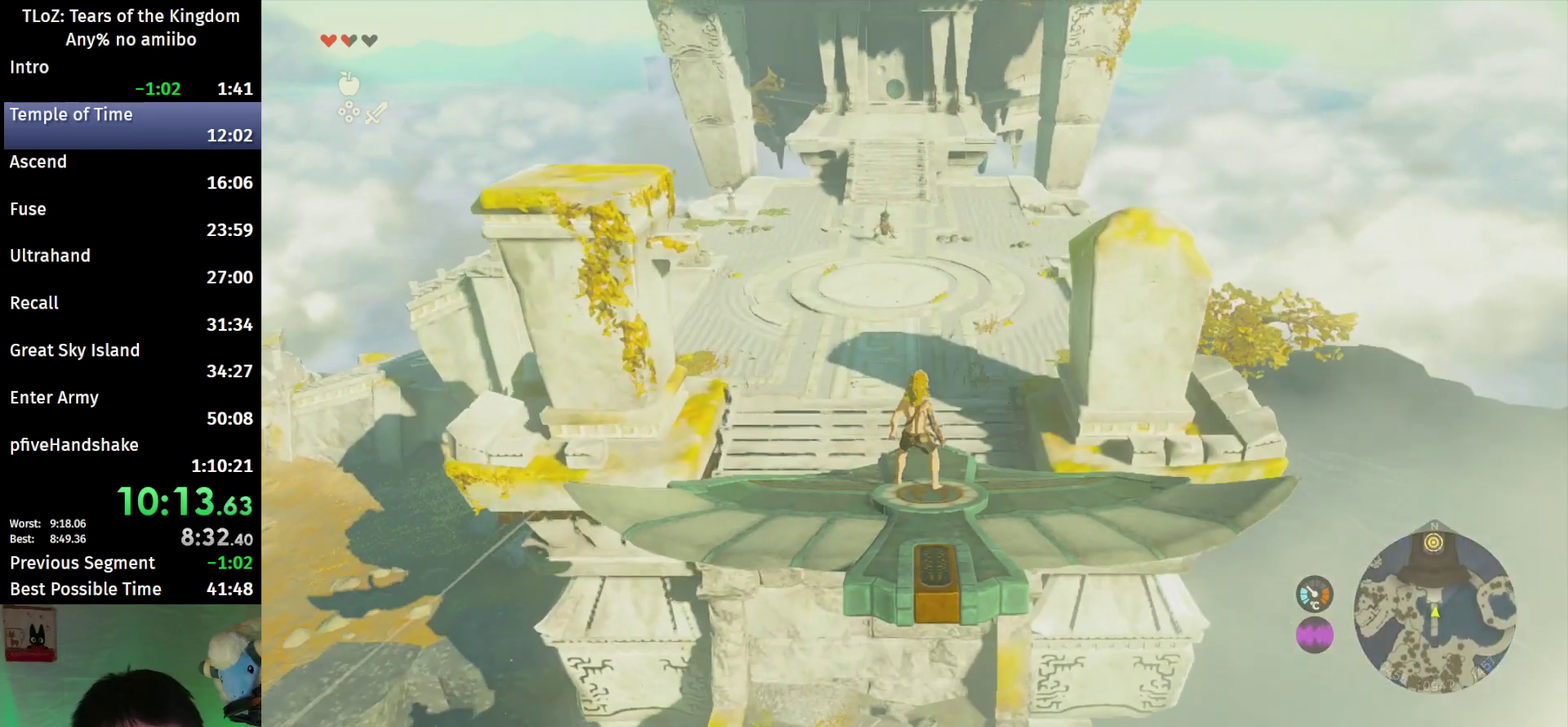
{"buttons": ["L2"], "left_stick": "center", "right_stick": "center"}
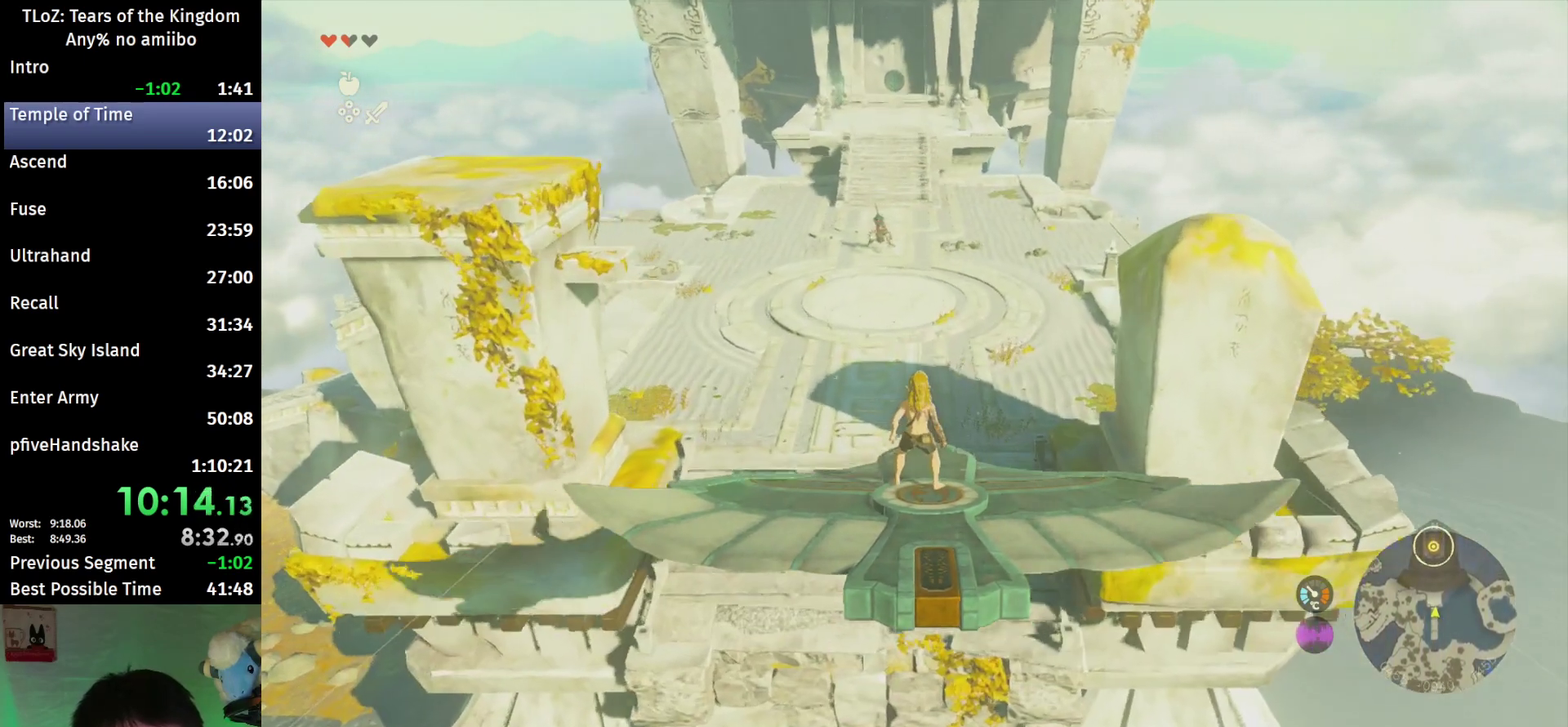
{"buttons": ["L2"], "left_stick": "center", "right_stick": "center"}
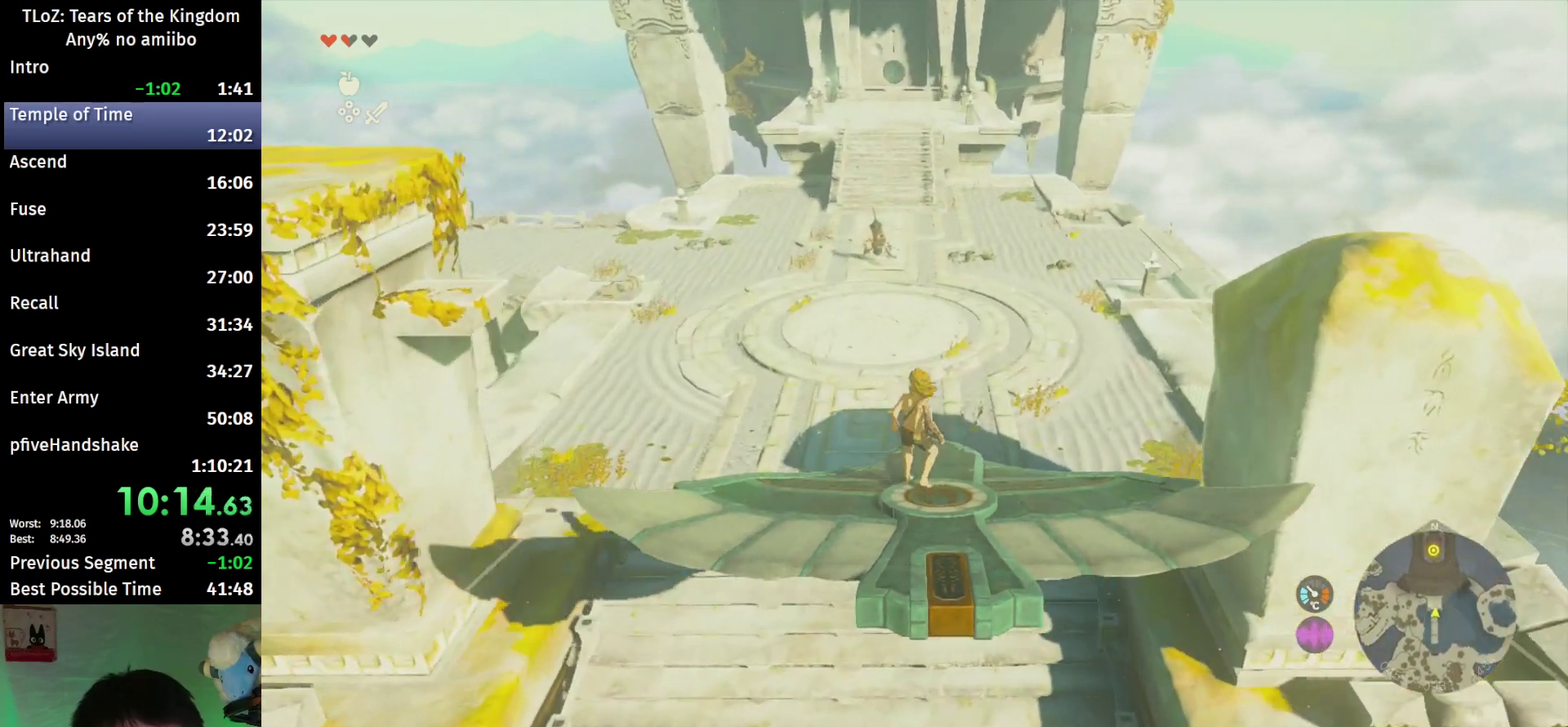
{"buttons": ["L2"], "left_stick": "center", "right_stick": "center"}
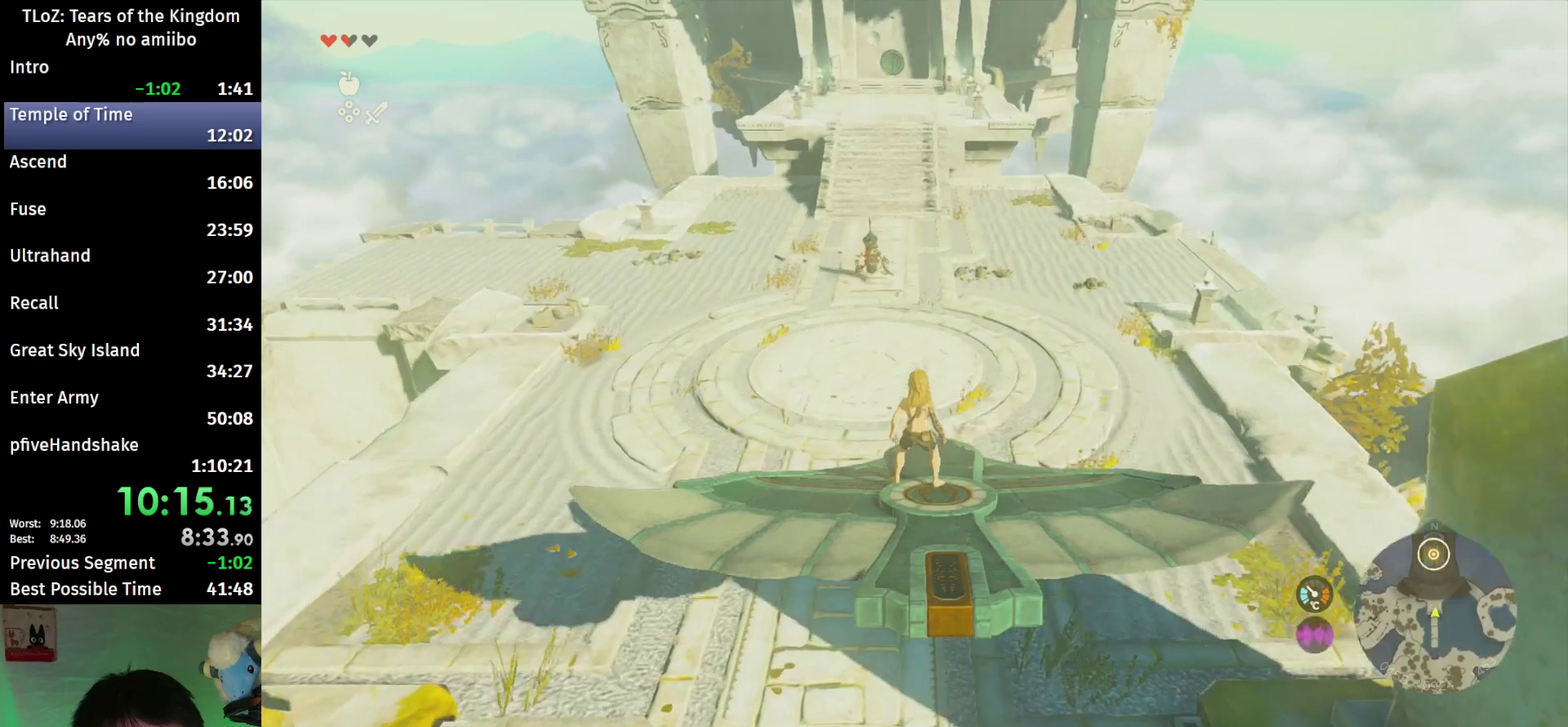
{"buttons": ["L2"], "left_stick": "center", "right_stick": "center"}
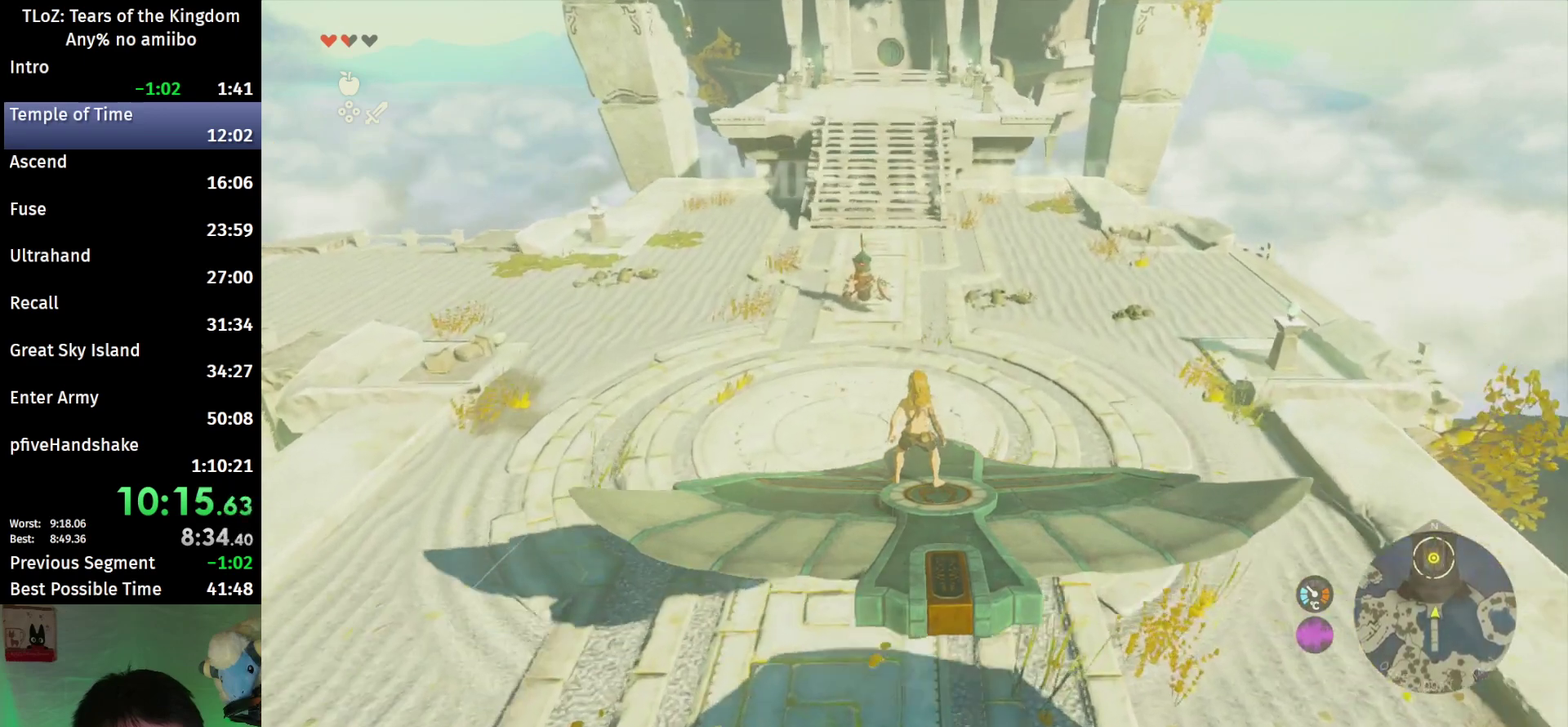
{"buttons": ["L2"], "left_stick": "center", "right_stick": "center"}